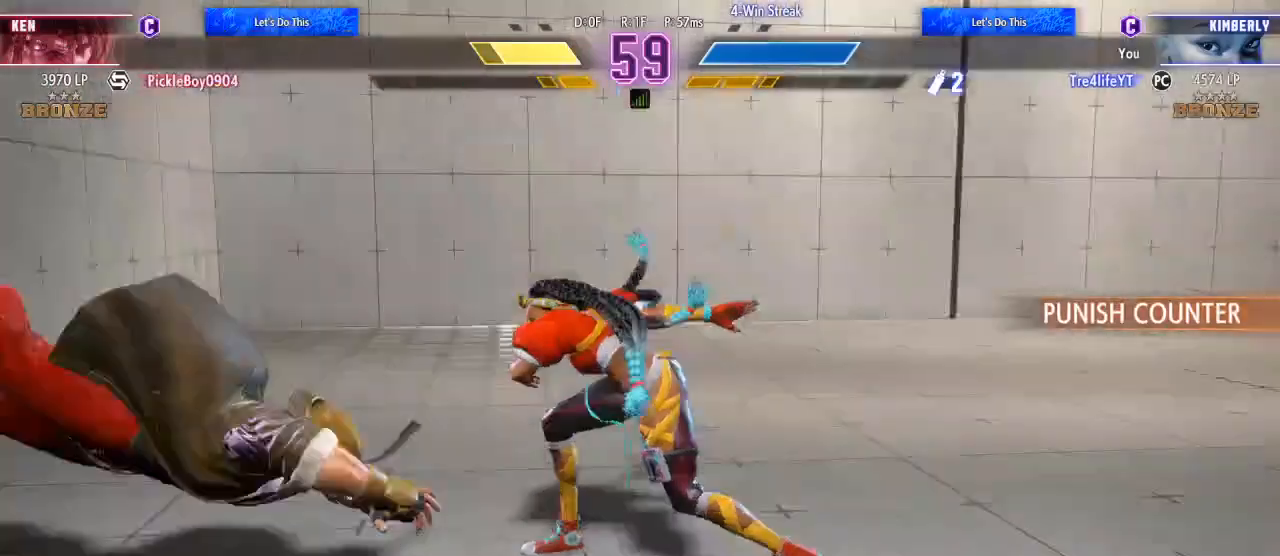
Gameplay with a controller (Xbox layout); each line is a JSON object with the inputs held at the frame after it. "events" lists button and stick changes between this image and that frame as [ms after this image, input, new state], when the widget could be followed in between. Not read: L3 R3.
{"buttons": ["DPAD_DOWN"], "left_stick": "center", "right_stick": "center", "events": [[367, "DPAD_DOWN", "down"], [467, "DPAD_DOWN", "up"], [500, "DPAD_DOWN", "down"]]}
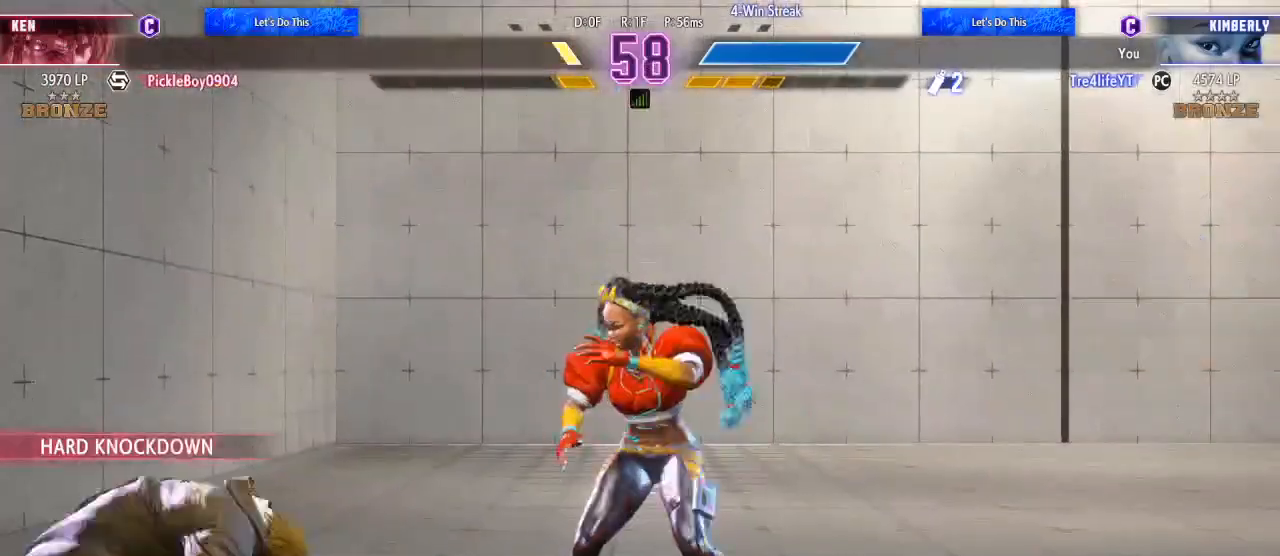
{"buttons": ["DPAD_RIGHT"], "left_stick": "center", "right_stick": "center", "events": [[33, "Y", "down"], [100, "Y", "up"], [167, "Y", "down"], [233, "Y", "up"], [267, "DPAD_DOWN", "up"], [367, "DPAD_RIGHT", "down"]]}
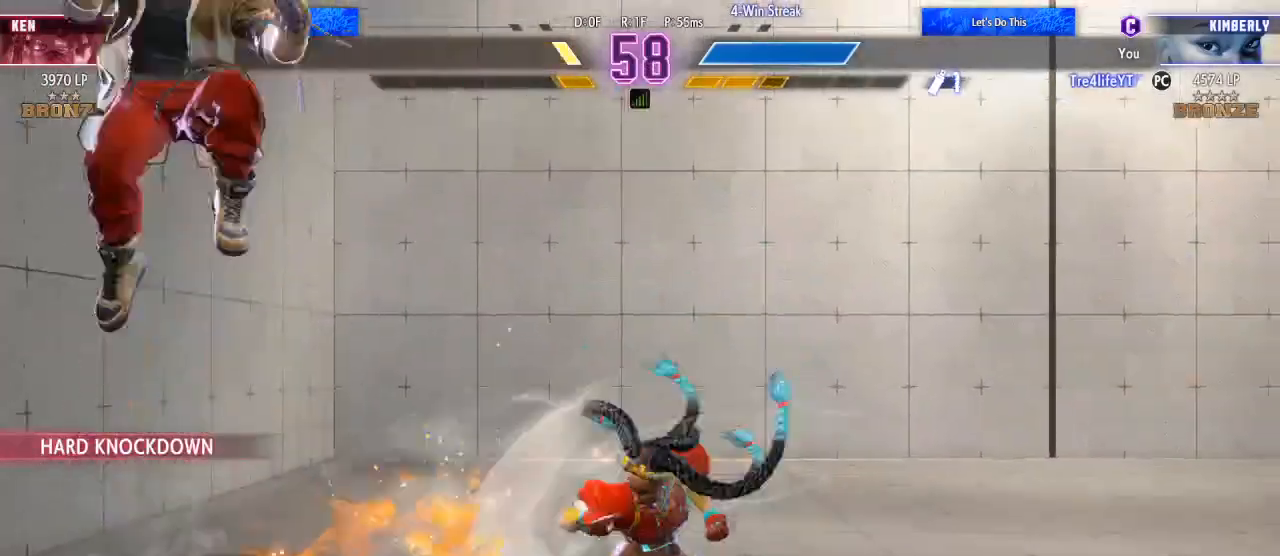
{"buttons": [], "left_stick": "center", "right_stick": "center", "events": [[500, "DPAD_RIGHT", "up"]]}
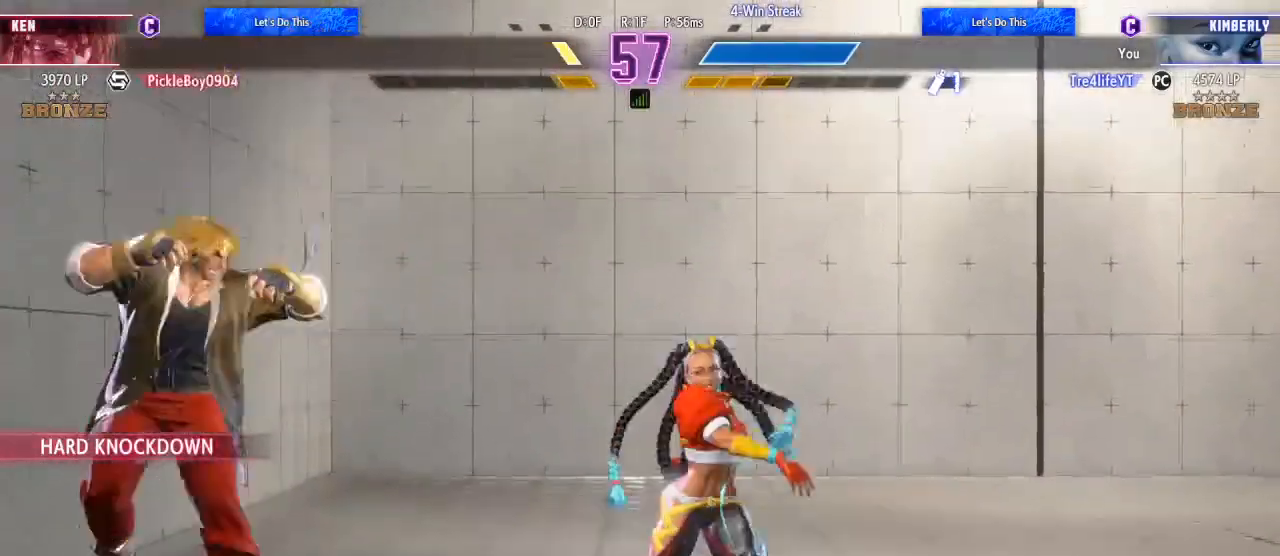
{"buttons": ["DPAD_LEFT"], "left_stick": "center", "right_stick": "center", "events": [[100, "DPAD_LEFT", "down"], [100, "DPAD_UP", "down"], [267, "DPAD_LEFT", "up"], [300, "DPAD_UP", "up"], [333, "DPAD_DOWN", "down"], [367, "DPAD_LEFT", "down"], [433, "DPAD_DOWN", "up"]]}
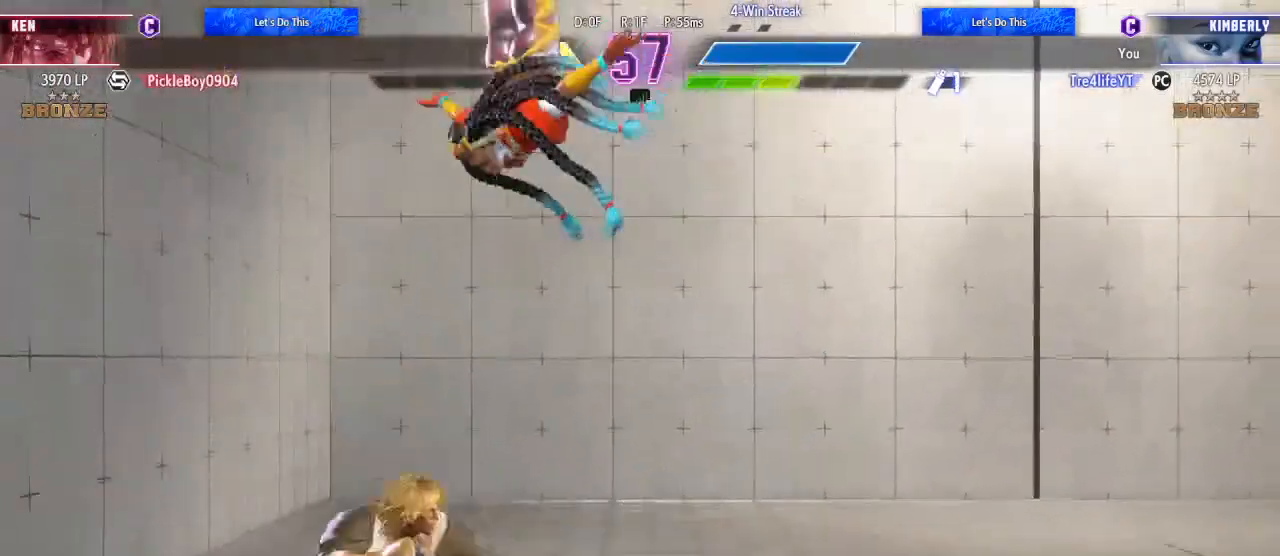
{"buttons": ["Y", "DPAD_DOWN", "DPAD_LEFT"], "left_stick": "center", "right_stick": "center", "events": [[67, "DPAD_LEFT", "up"], [133, "DPAD_DOWN", "down"], [133, "Y", "down"], [233, "Y", "up"], [267, "DPAD_LEFT", "down"], [267, "Y", "down"], [367, "Y", "up"], [467, "Y", "down"]]}
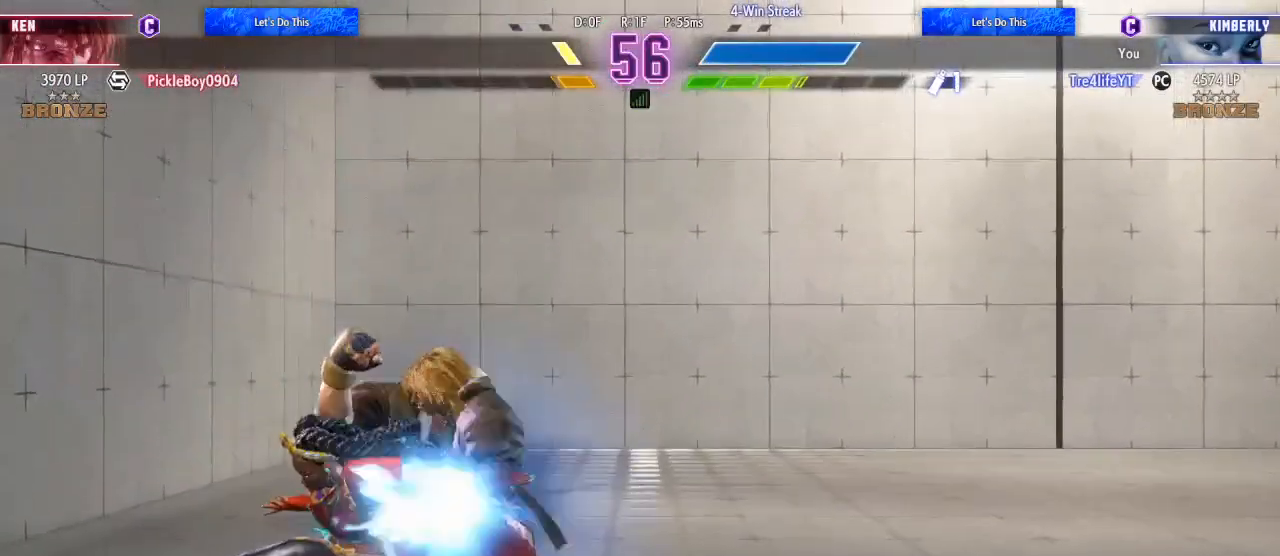
{"buttons": ["Y", "DPAD_DOWN", "DPAD_LEFT"], "left_stick": "center", "right_stick": "center", "events": [[67, "Y", "up"], [100, "Y", "down"], [200, "Y", "up"], [400, "Y", "down"], [467, "Y", "up"], [500, "Y", "down"]]}
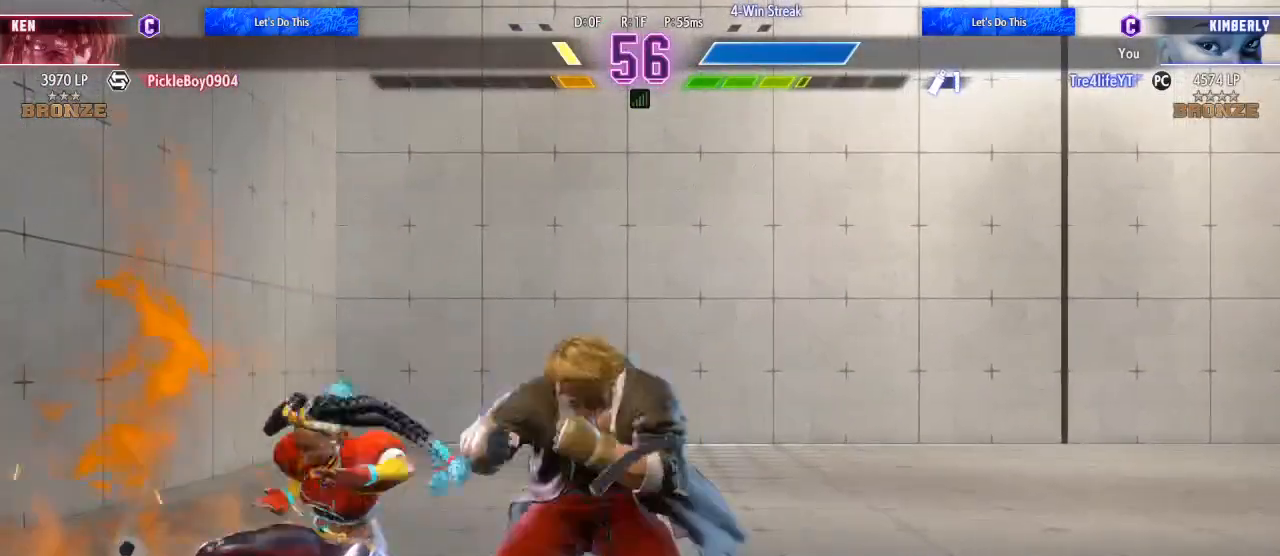
{"buttons": ["Y", "DPAD_DOWN"], "left_stick": "center", "right_stick": "center", "events": [[100, "Y", "up"], [267, "DPAD_LEFT", "up"], [367, "Y", "down"], [433, "Y", "up"], [500, "Y", "down"]]}
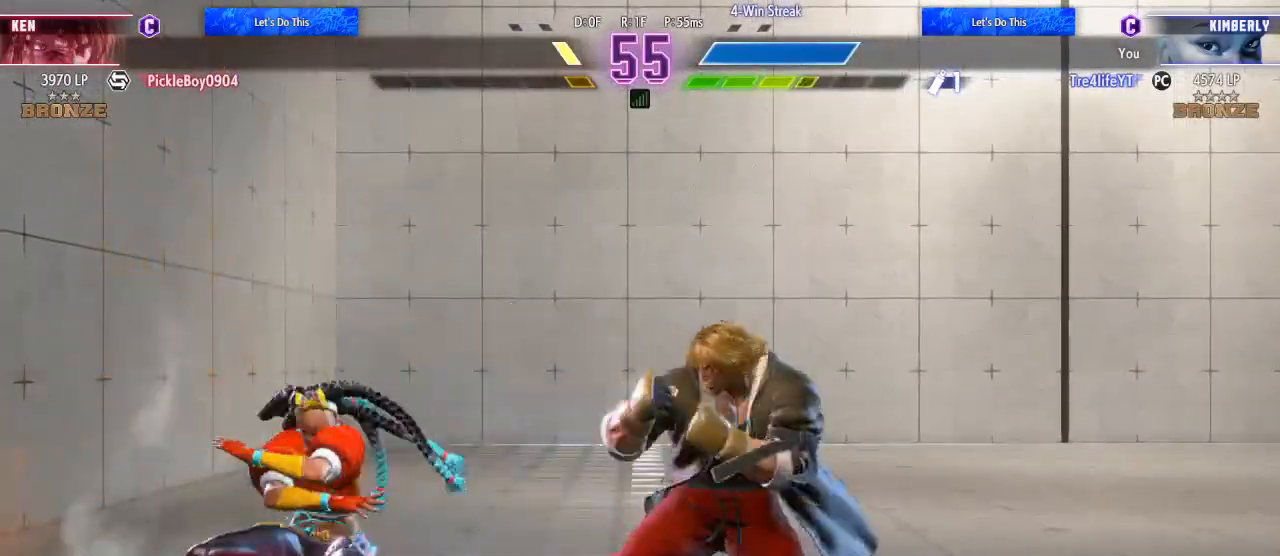
{"buttons": ["B"], "left_stick": "center", "right_stick": "center", "events": [[100, "DPAD_DOWN", "up"], [100, "Y", "up"], [167, "DPAD_LEFT", "down"], [367, "DPAD_LEFT", "up"], [467, "B", "down"]]}
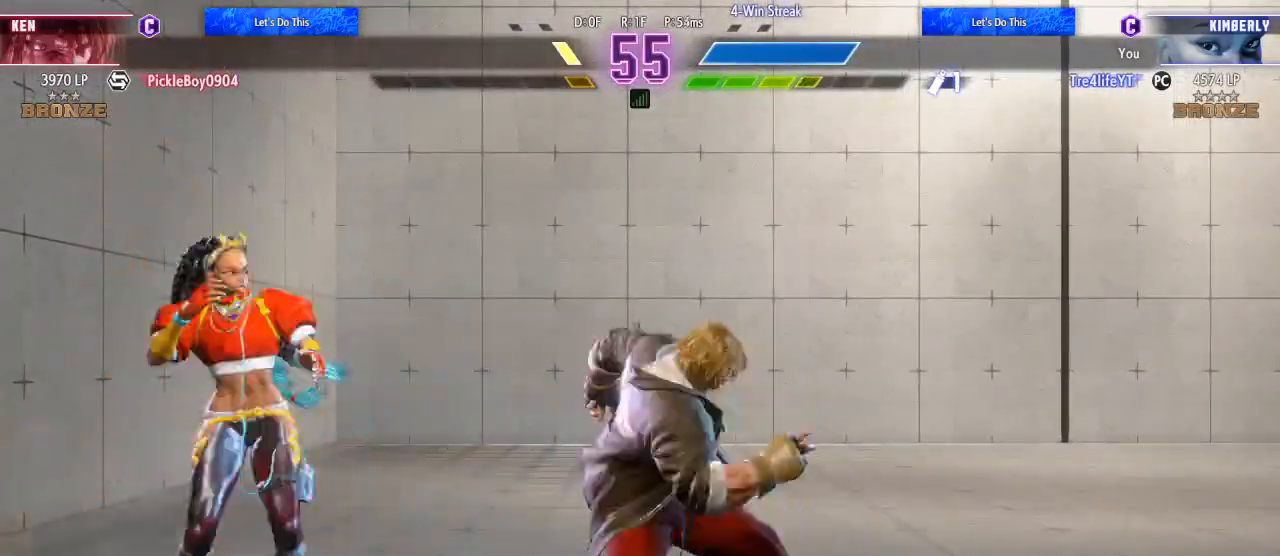
{"buttons": ["DPAD_LEFT"], "left_stick": "center", "right_stick": "center", "events": [[33, "B", "up"], [100, "B", "down"], [167, "B", "up"], [267, "DPAD_LEFT", "down"]]}
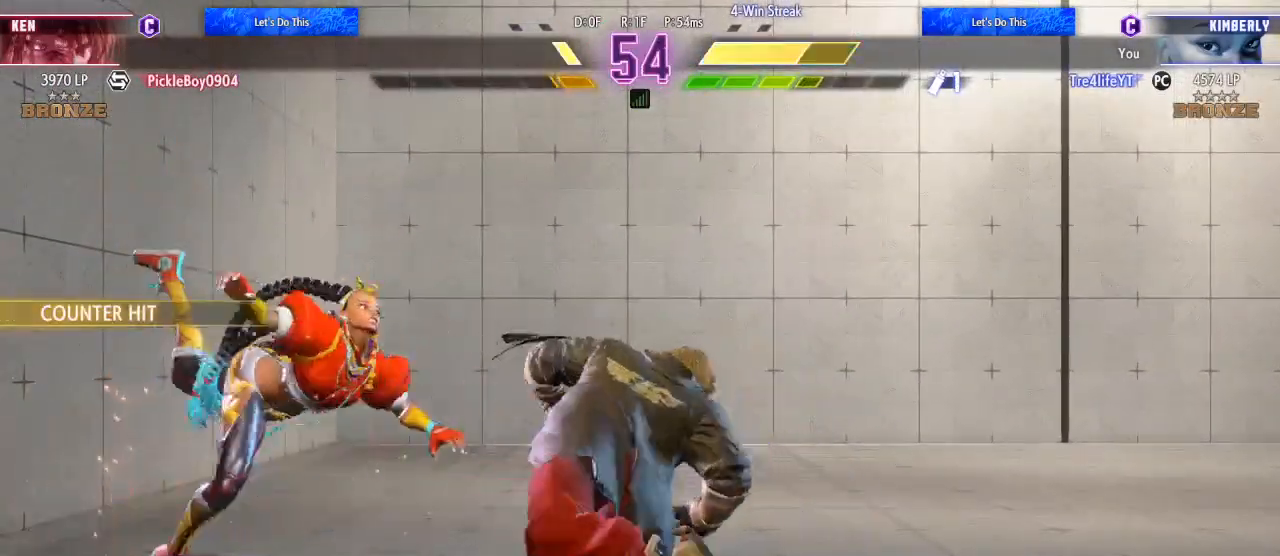
{"buttons": [], "left_stick": "center", "right_stick": "center", "events": [[33, "B", "down"], [33, "R2", "down"], [67, "DPAD_DOWN", "down"], [100, "DPAD_DOWN", "up"], [100, "DPAD_LEFT", "up"], [133, "B", "up"], [167, "DPAD_RIGHT", "down"], [267, "R2", "up"], [400, "DPAD_RIGHT", "up"]]}
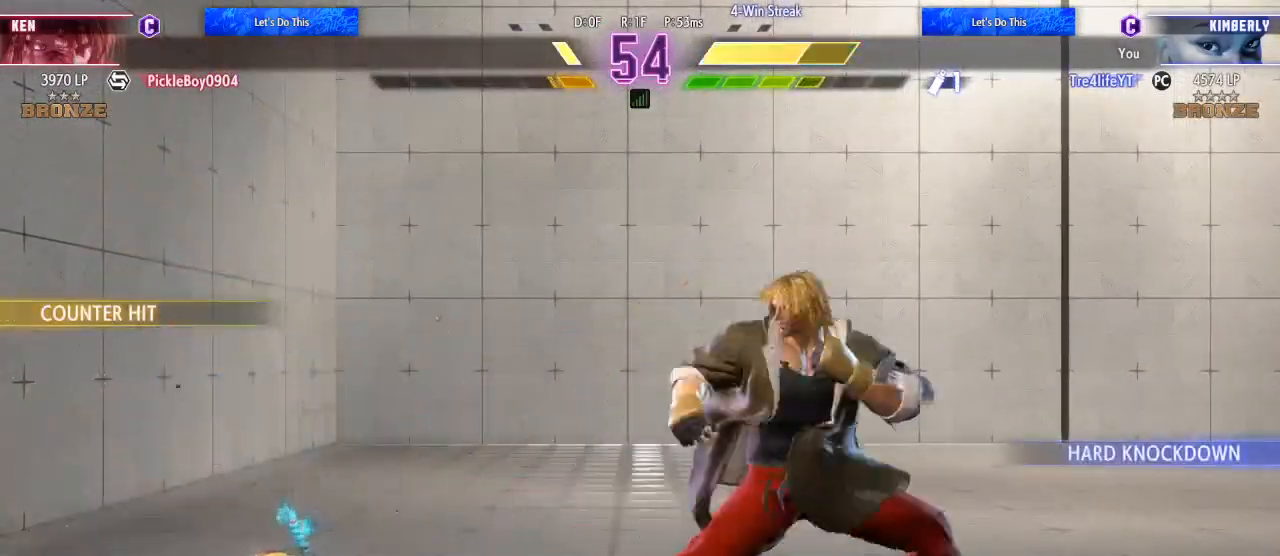
{"buttons": ["DPAD_DOWN", "DPAD_RIGHT"], "left_stick": "center", "right_stick": "center", "events": [[67, "DPAD_LEFT", "down"], [367, "DPAD_LEFT", "up"], [400, "DPAD_DOWN", "down"], [500, "DPAD_RIGHT", "down"]]}
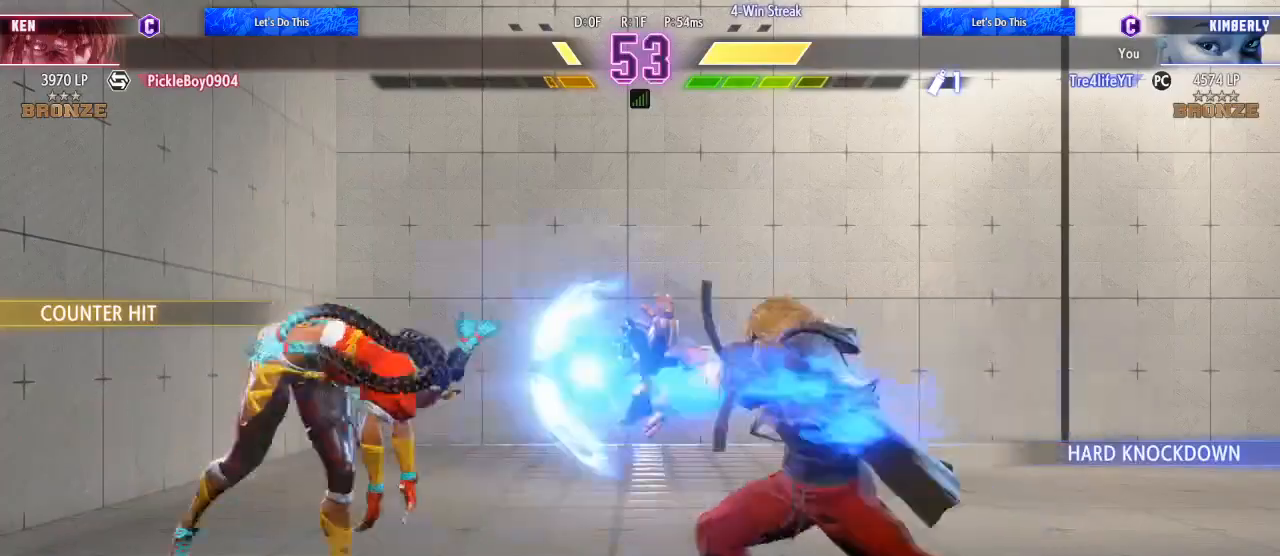
{"buttons": [], "left_stick": "center", "right_stick": "center", "events": [[100, "DPAD_RIGHT", "up"], [133, "DPAD_LEFT", "down"], [167, "DPAD_DOWN", "up"], [433, "DPAD_LEFT", "up"]]}
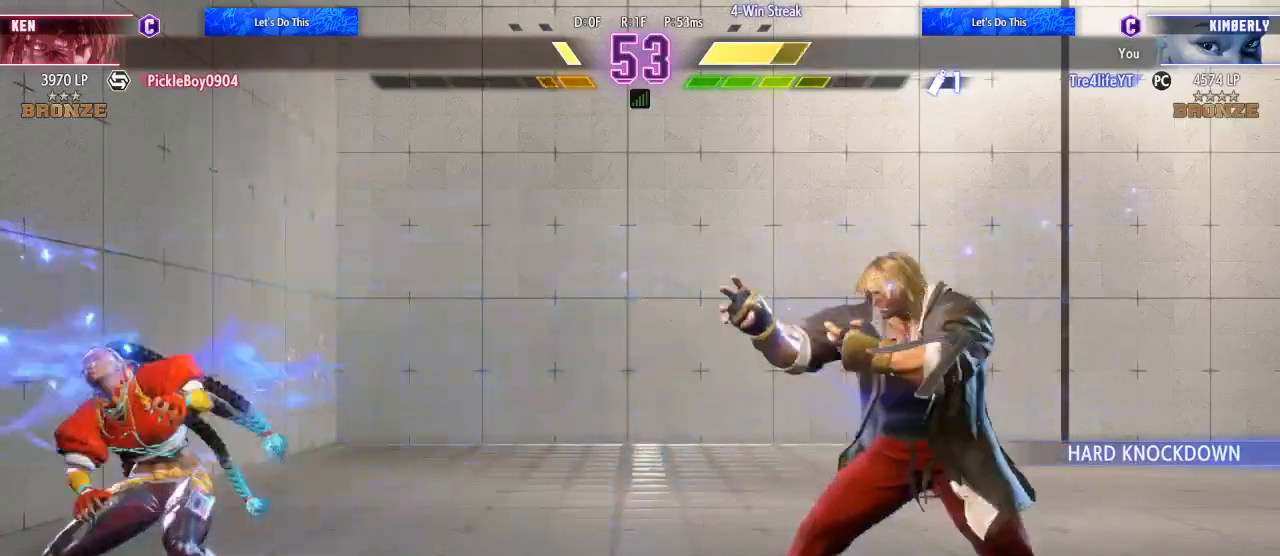
{"buttons": [], "left_stick": "center", "right_stick": "center", "events": [[33, "DPAD_DOWN", "down"], [67, "DPAD_RIGHT", "down"], [133, "DPAD_DOWN", "up"], [167, "B", "down"], [233, "B", "up"], [300, "B", "down"], [367, "B", "up"], [400, "DPAD_RIGHT", "up"], [433, "B", "down"], [500, "B", "up"]]}
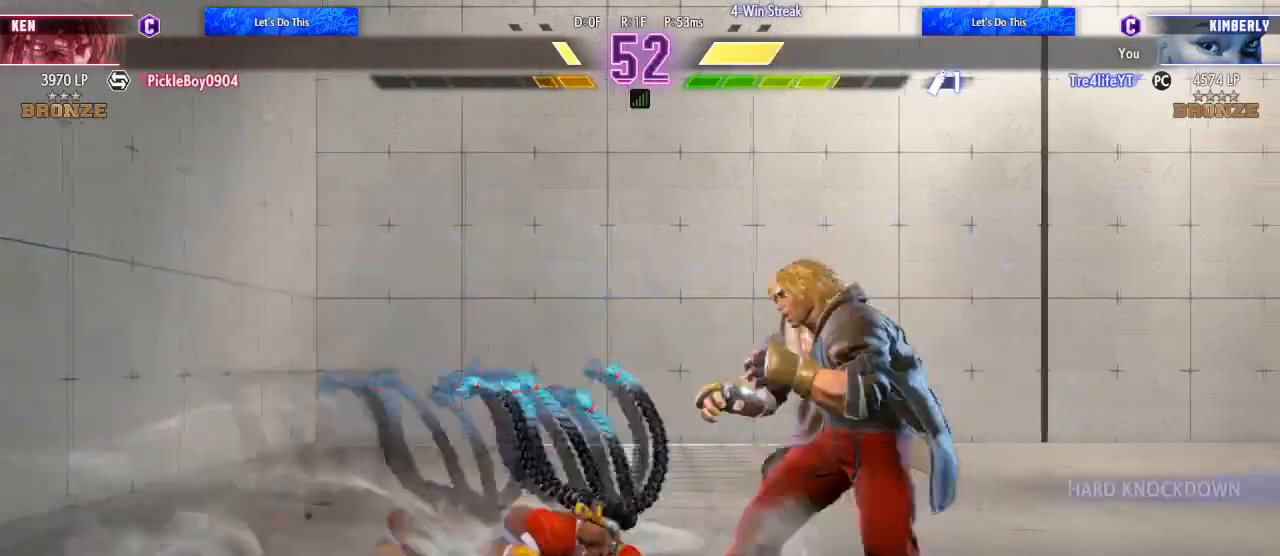
{"buttons": [], "left_stick": "center", "right_stick": "center", "events": [[33, "B", "down"], [100, "B", "up"], [167, "B", "down"], [267, "B", "up"]]}
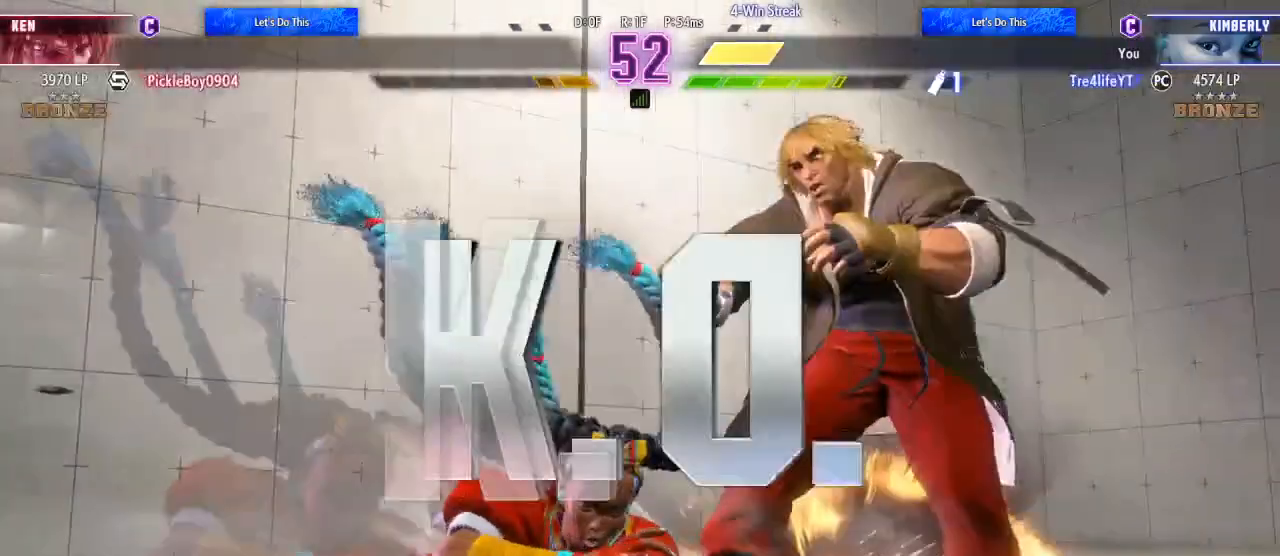
{"buttons": [], "left_stick": "center", "right_stick": "center", "events": []}
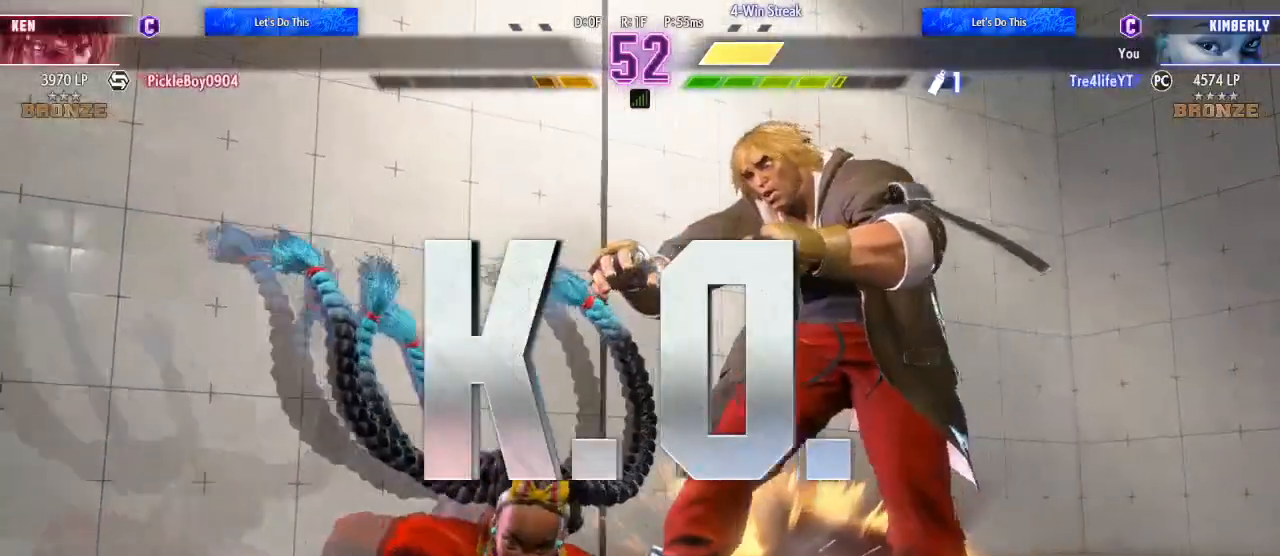
{"buttons": [], "left_stick": "center", "right_stick": "center", "events": []}
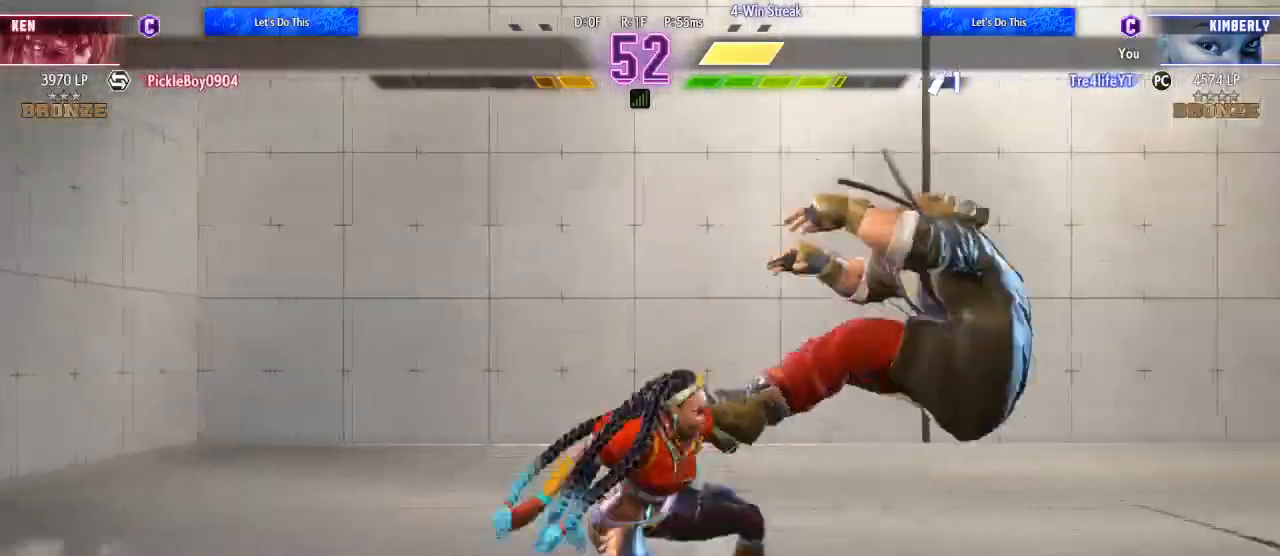
{"buttons": [], "left_stick": "center", "right_stick": "center", "events": []}
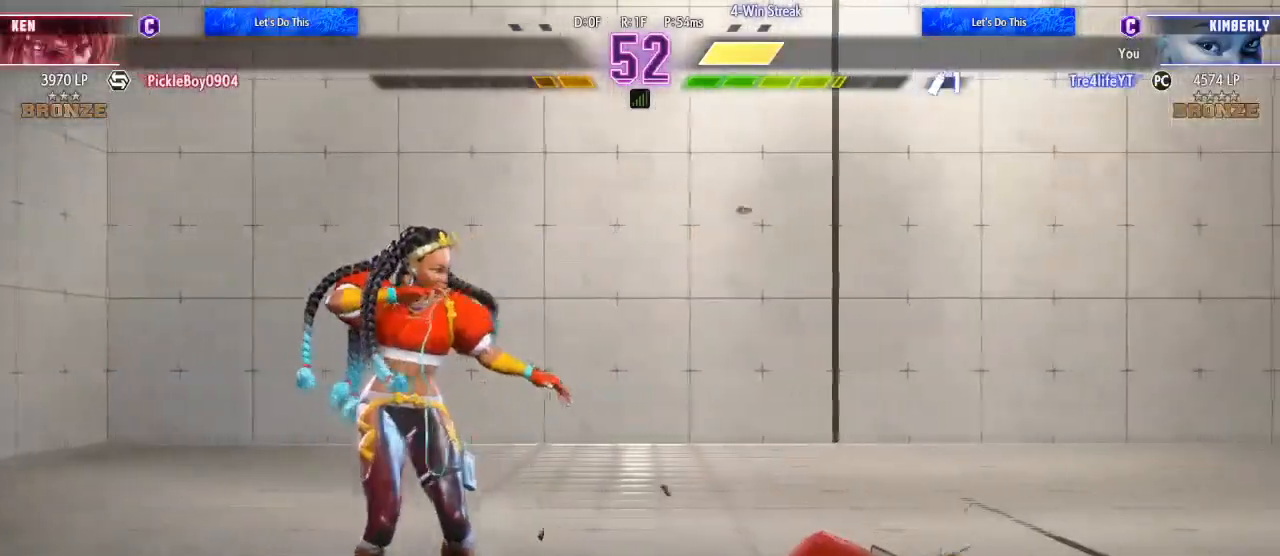
{"buttons": [], "left_stick": "center", "right_stick": "center", "events": []}
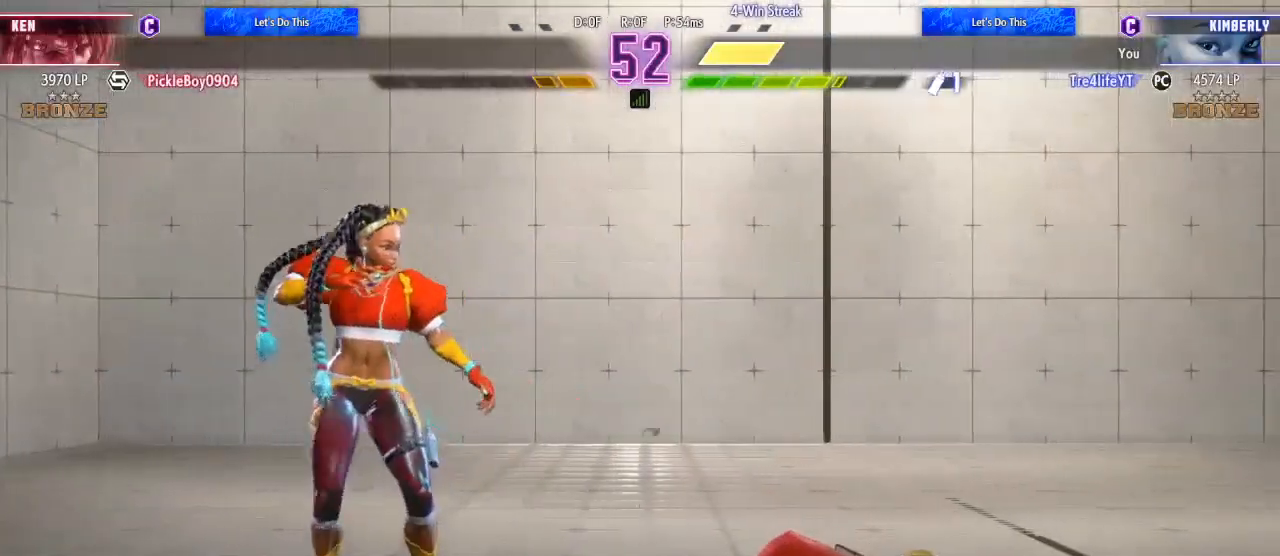
{"buttons": [], "left_stick": "center", "right_stick": "center", "events": []}
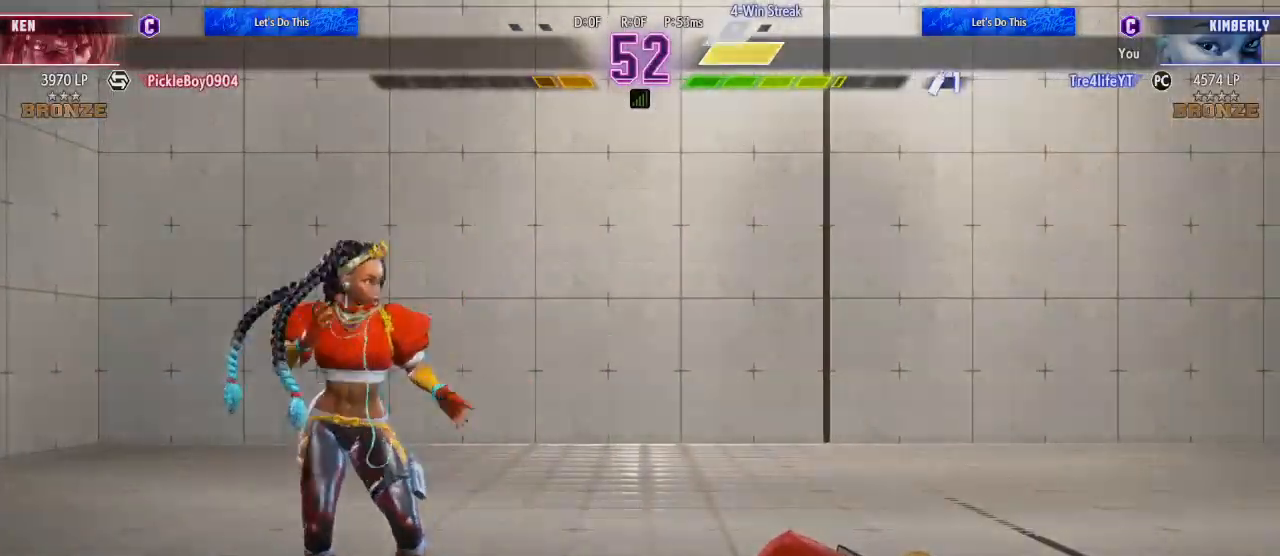
{"buttons": ["A"], "left_stick": "center", "right_stick": "center"}
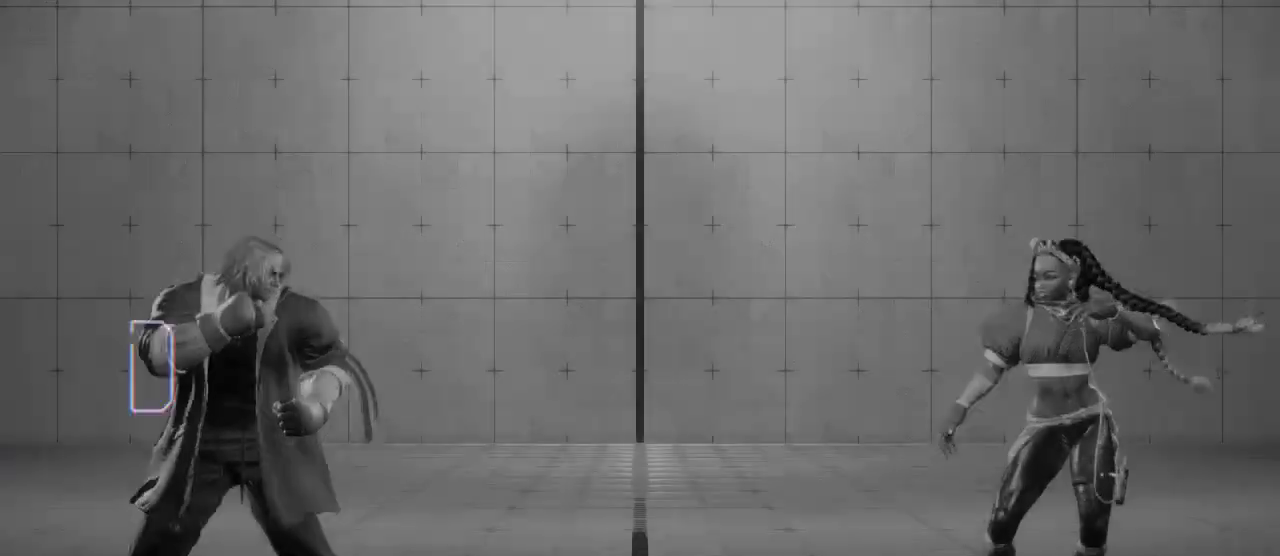
{"buttons": [], "left_stick": "center", "right_stick": "center", "events": [[67, "A", "up"], [367, "B", "down"], [367, "Y", "down"], [400, "Y", "up"], [467, "B", "up"]]}
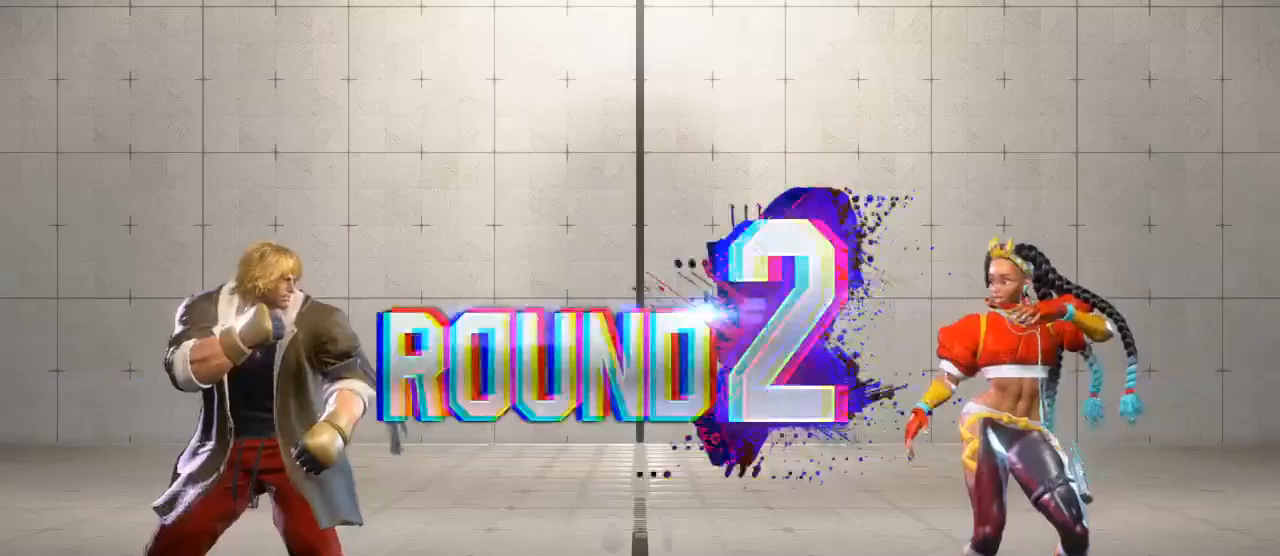
{"buttons": ["Y", "R2"], "left_stick": "center", "right_stick": "center", "events": [[67, "R2", "down"], [67, "Y", "down"], [100, "A", "down"], [133, "B", "down"], [167, "A", "up"], [200, "B", "up"], [200, "R2", "up"], [200, "Y", "up"], [300, "R2", "down"], [300, "Y", "down"], [333, "B", "down"], [400, "B", "up"], [400, "Y", "up"], [433, "R2", "up"], [500, "R2", "down"], [500, "Y", "down"]]}
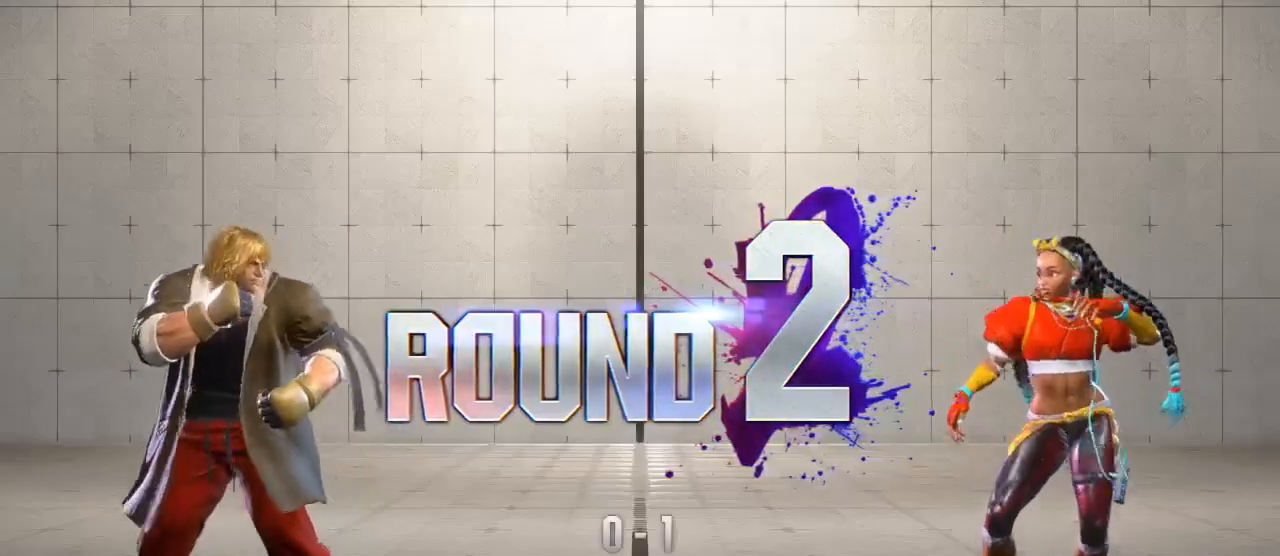
{"buttons": ["Y", "R2"], "left_stick": "center", "right_stick": "center", "events": [[100, "R2", "up"], [100, "Y", "up"], [167, "R2", "down"], [167, "Y", "down"], [233, "Y", "up"], [267, "R2", "up"], [333, "R2", "down"], [333, "Y", "down"], [433, "R2", "up"], [433, "Y", "up"], [467, "R2", "down"], [467, "Y", "down"]]}
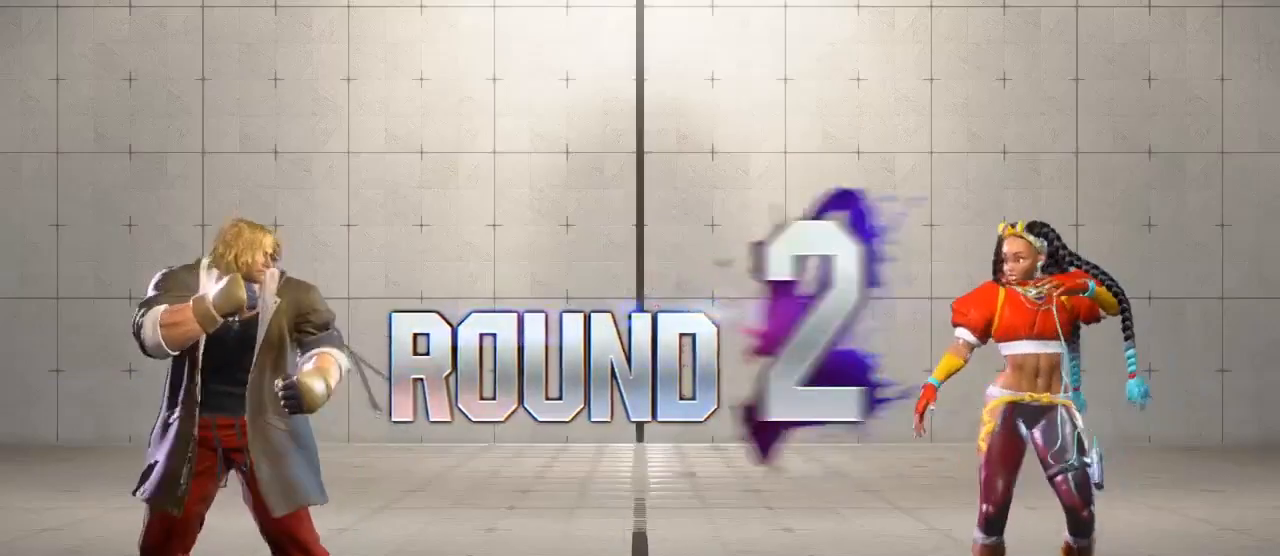
{"buttons": [], "left_stick": "center", "right_stick": "center", "events": [[67, "R2", "up"], [67, "Y", "up"], [133, "Y", "down"], [267, "Y", "up"]]}
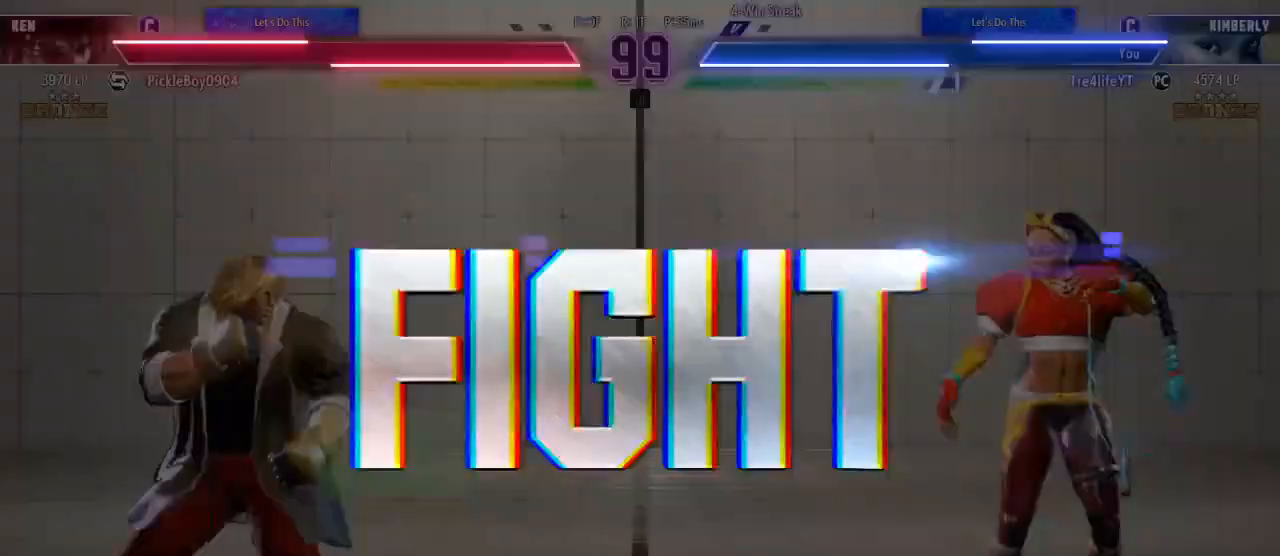
{"buttons": [], "left_stick": "center", "right_stick": "center", "events": []}
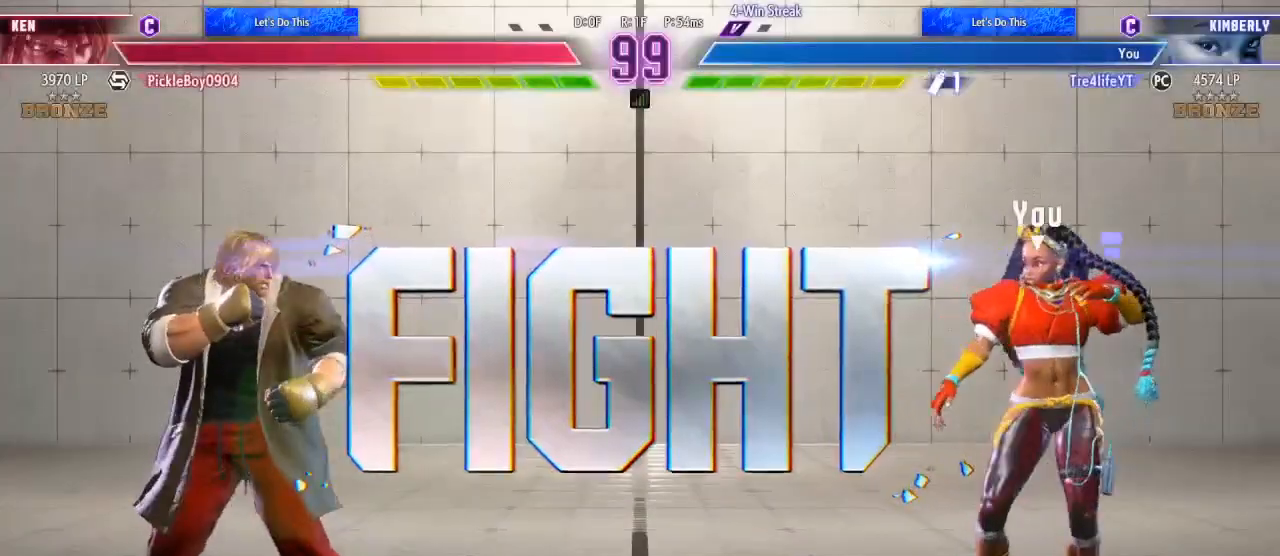
{"buttons": ["DPAD_DOWN"], "left_stick": "center", "right_stick": "center", "events": [[367, "DPAD_LEFT", "down"], [467, "DPAD_DOWN", "down"], [500, "DPAD_LEFT", "up"]]}
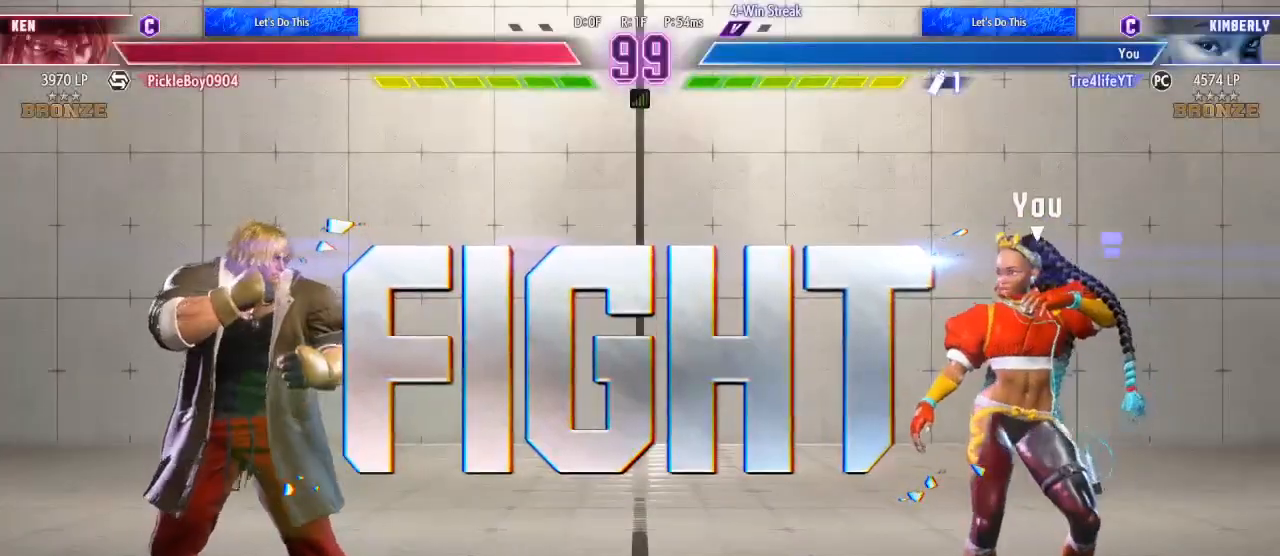
{"buttons": [], "left_stick": "center", "right_stick": "center", "events": [[33, "DPAD_RIGHT", "down"], [67, "DPAD_DOWN", "up"], [100, "R1", "down"], [133, "X", "down"], [200, "X", "up"], [233, "R1", "up"], [467, "DPAD_RIGHT", "up"]]}